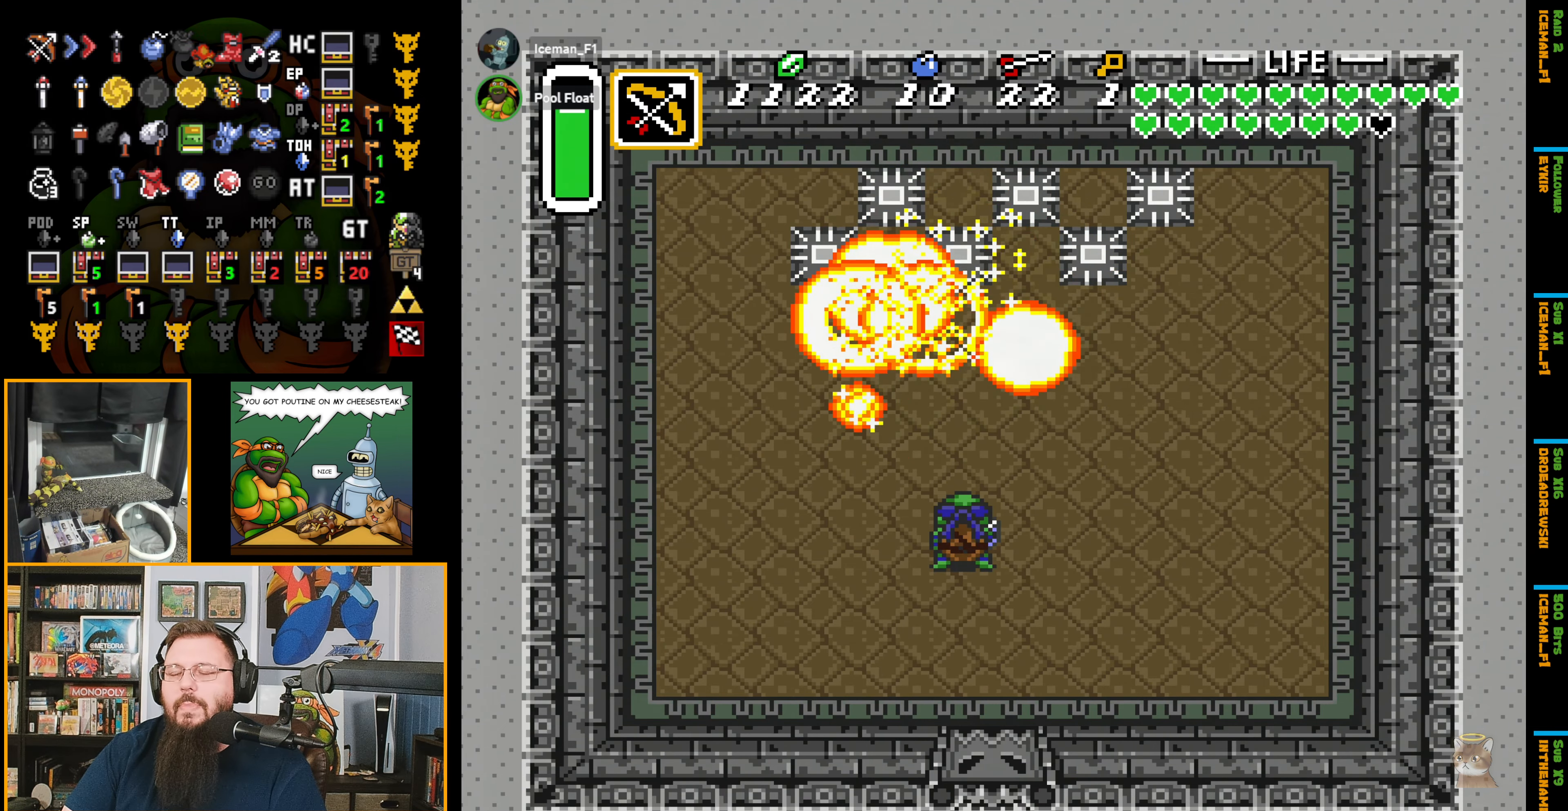
Gameplay with a controller (Nintendo layout); each line is a JSON object with the inputs held at the frame after it. "events" lists button and stick changes between this image and that frame as [ms after this image, input, new state], when the widget could be followed in between. Not read: L3 R3.
{"buttons": ["DPAD_UP"], "events": [[100, "DPAD_UP", "down"]]}
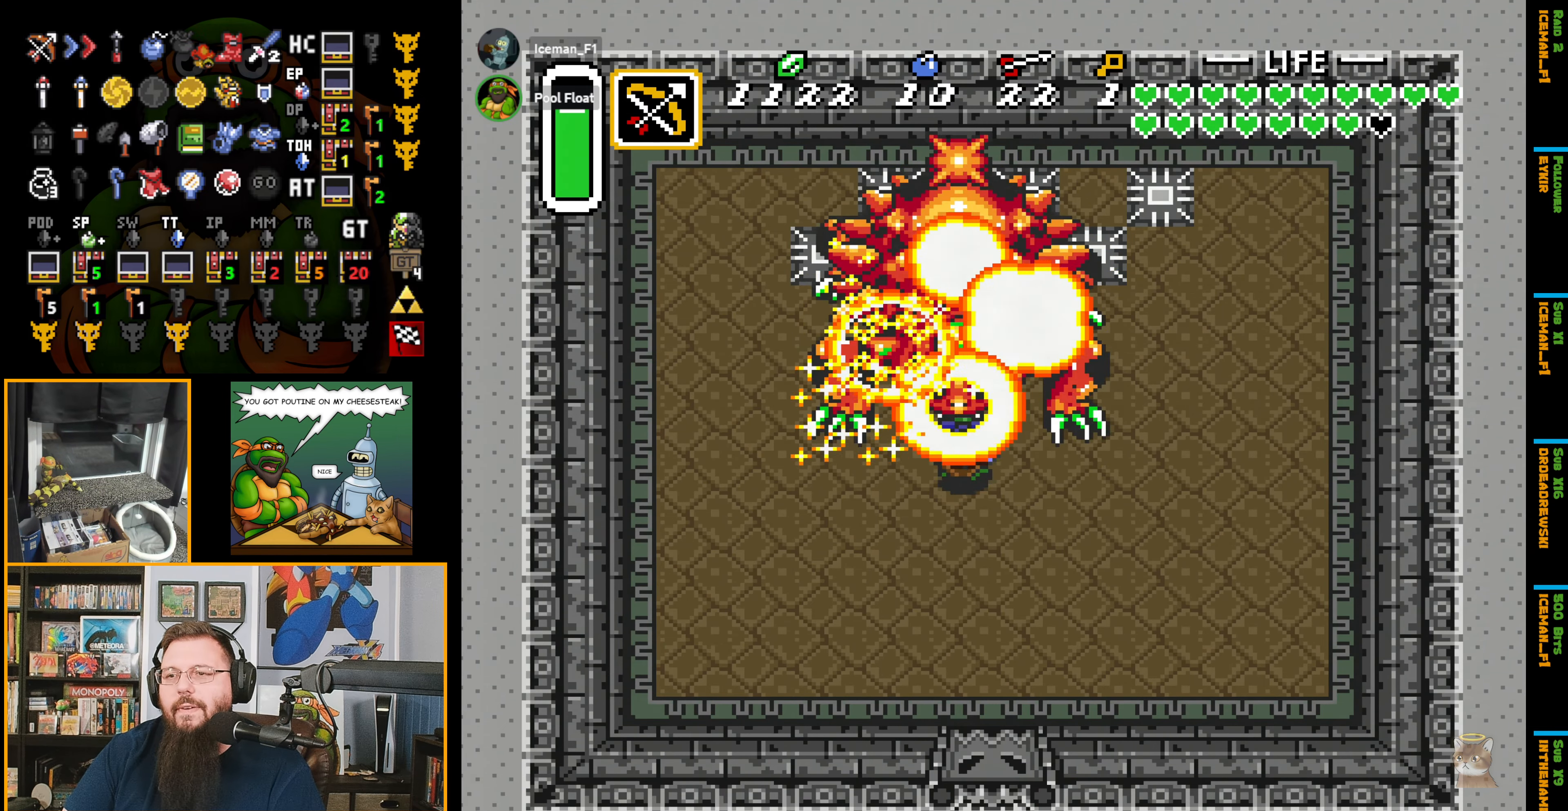
{"buttons": [], "events": [[300, "DPAD_UP", "up"]]}
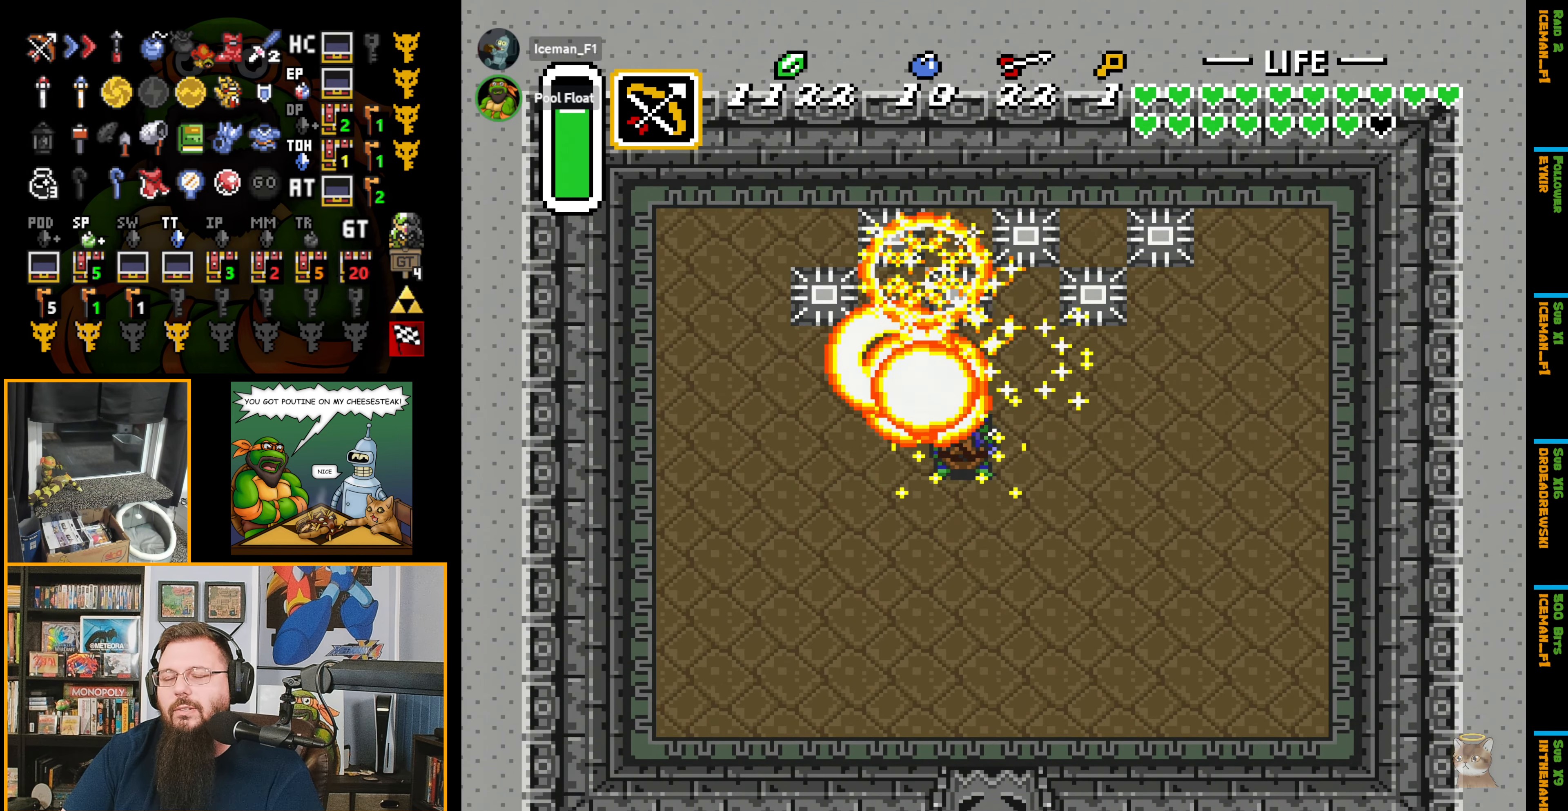
{"buttons": [], "events": []}
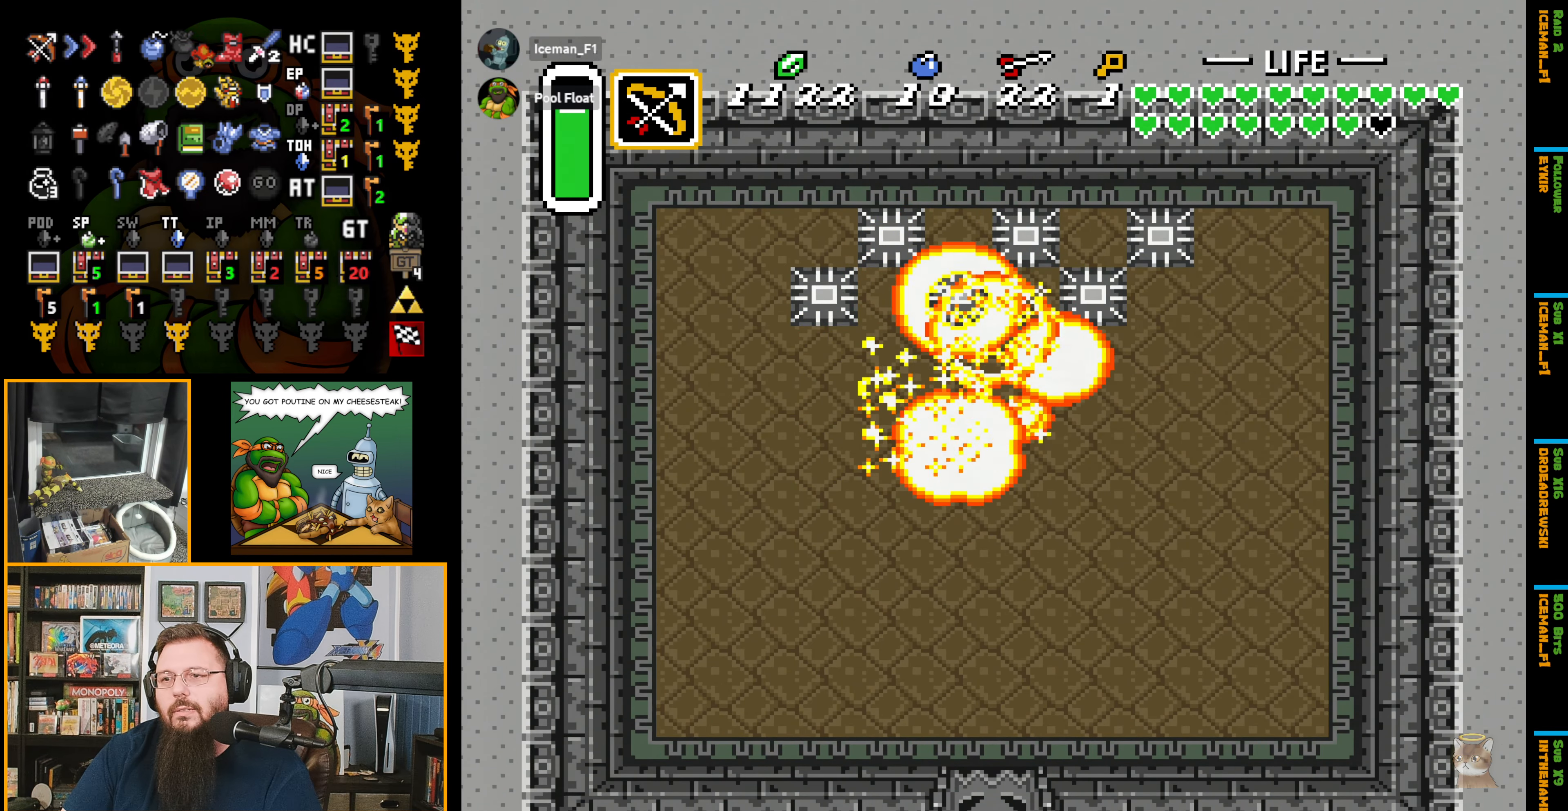
{"buttons": ["DPAD_UP"], "events": [[433, "DPAD_UP", "down"]]}
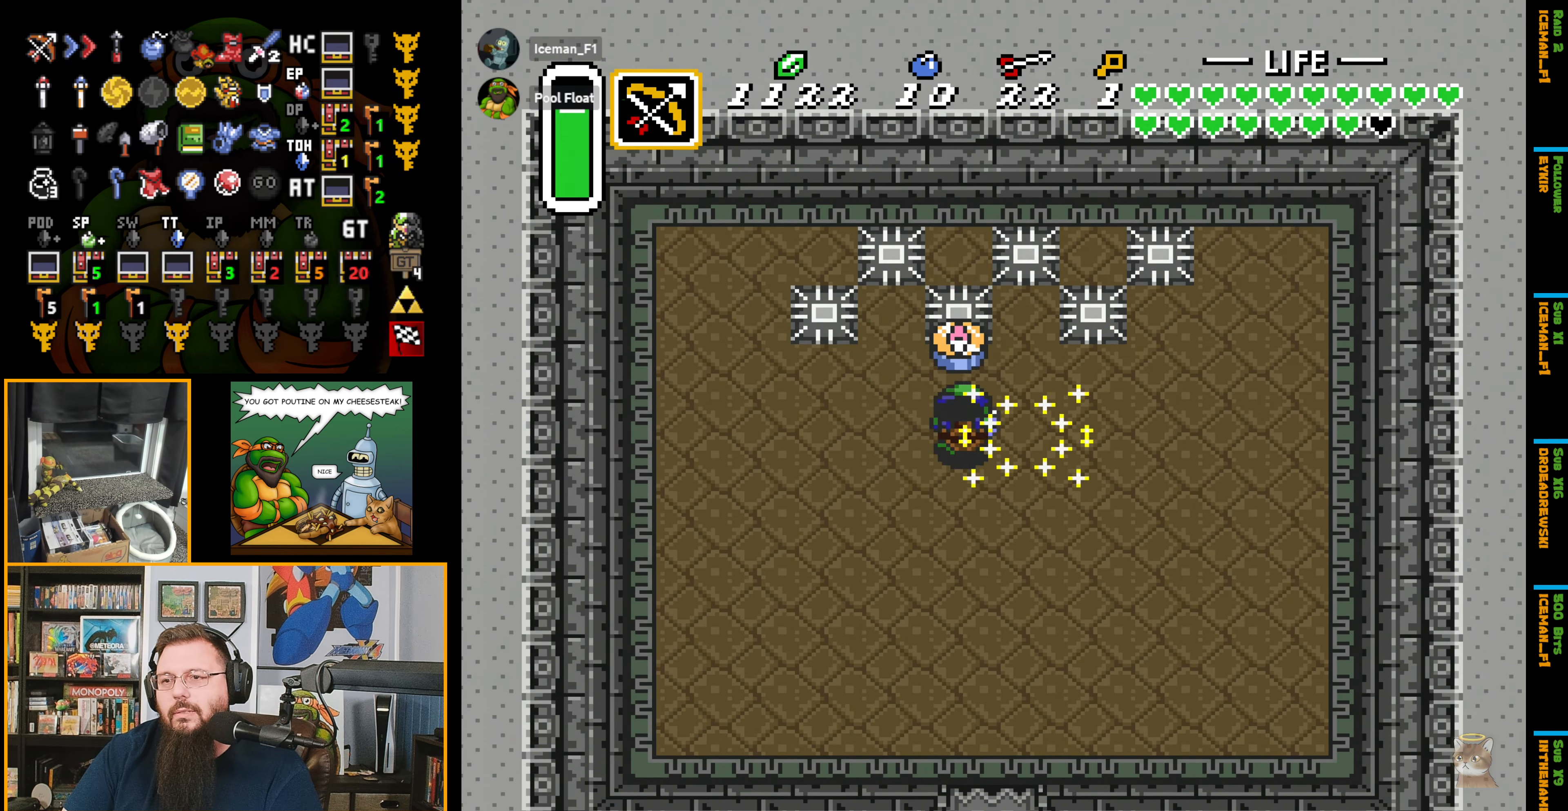
{"buttons": [], "events": [[150, "DPAD_UP", "up"]]}
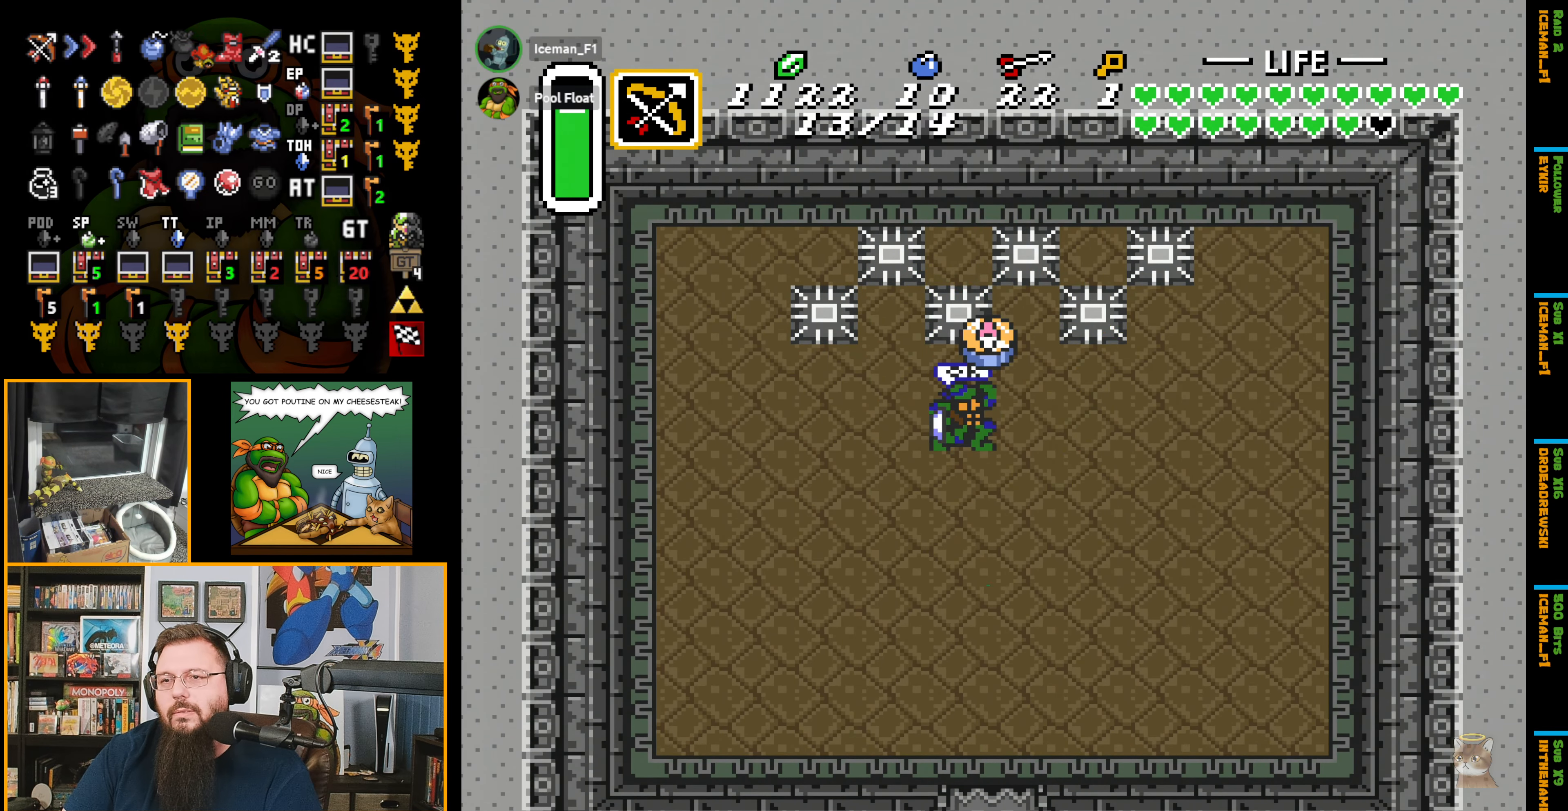
{"buttons": ["DPAD_DOWN", "DPAD_RIGHT"], "events": [[133, "DPAD_DOWN", "down"], [183, "DPAD_RIGHT", "down"]]}
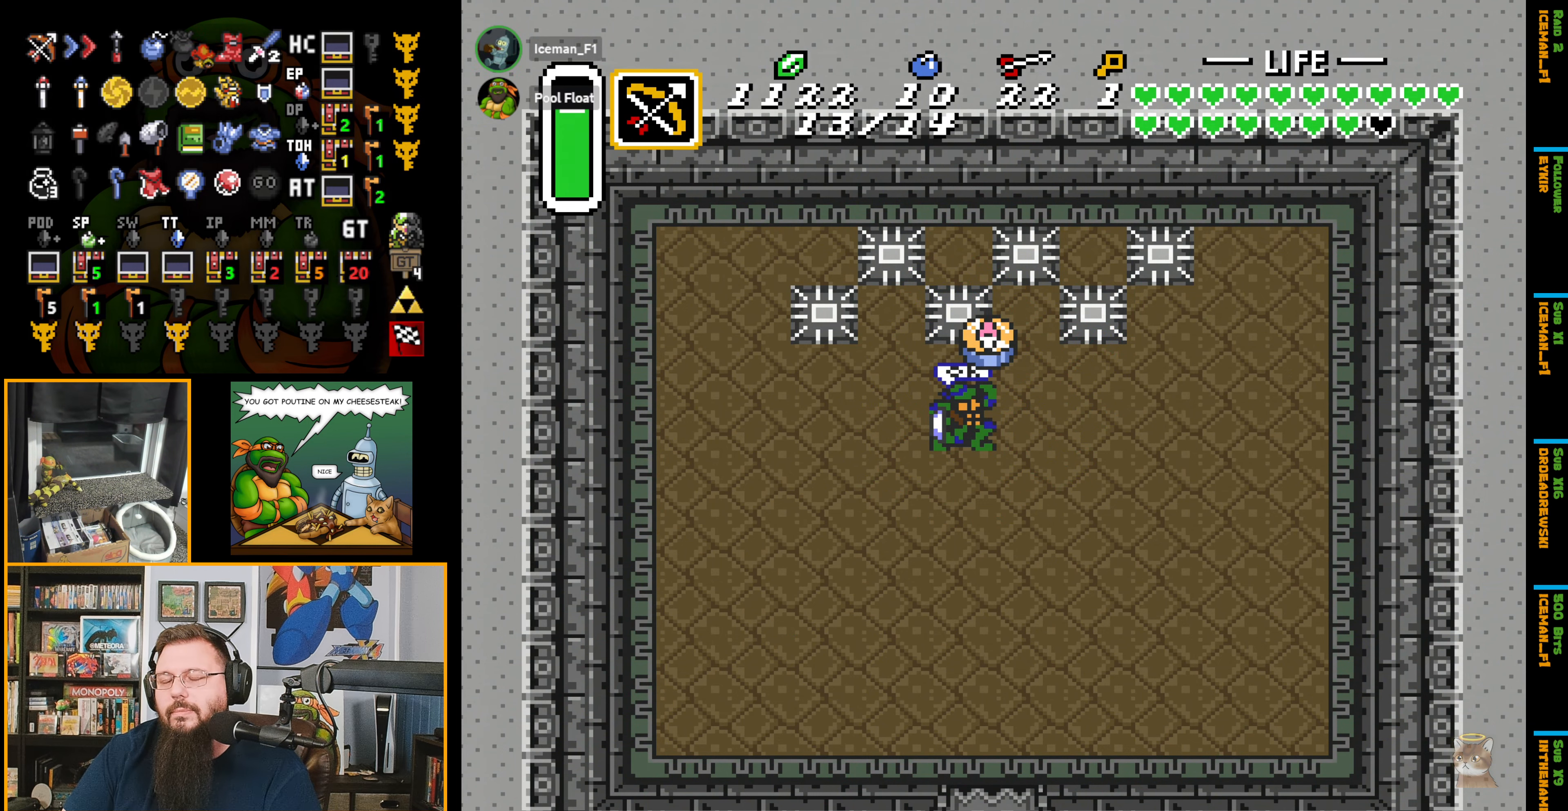
{"buttons": ["DPAD_DOWN", "DPAD_RIGHT"], "events": []}
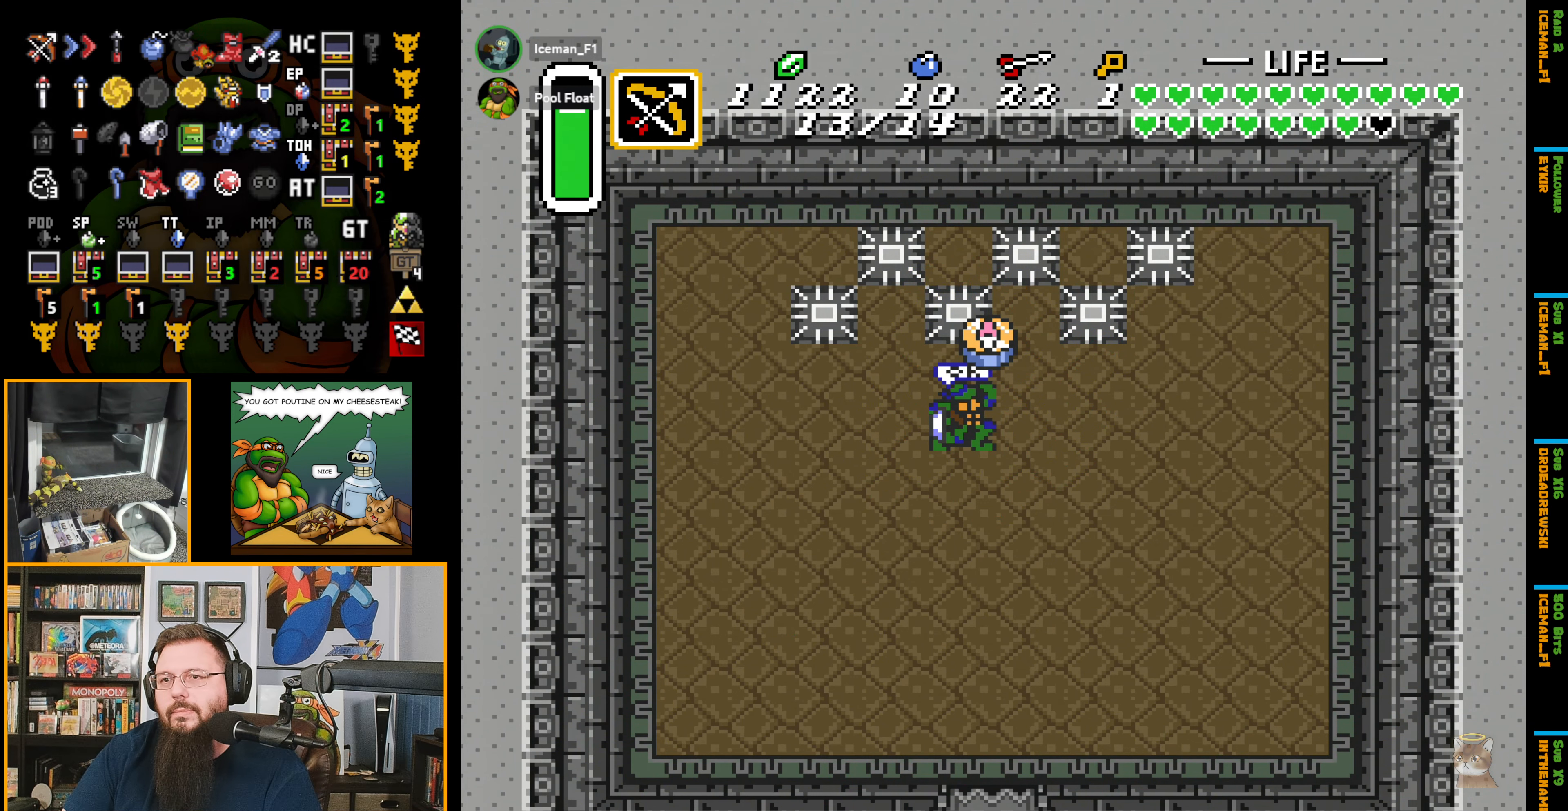
{"buttons": ["DPAD_DOWN"], "events": [[333, "DPAD_RIGHT", "up"]]}
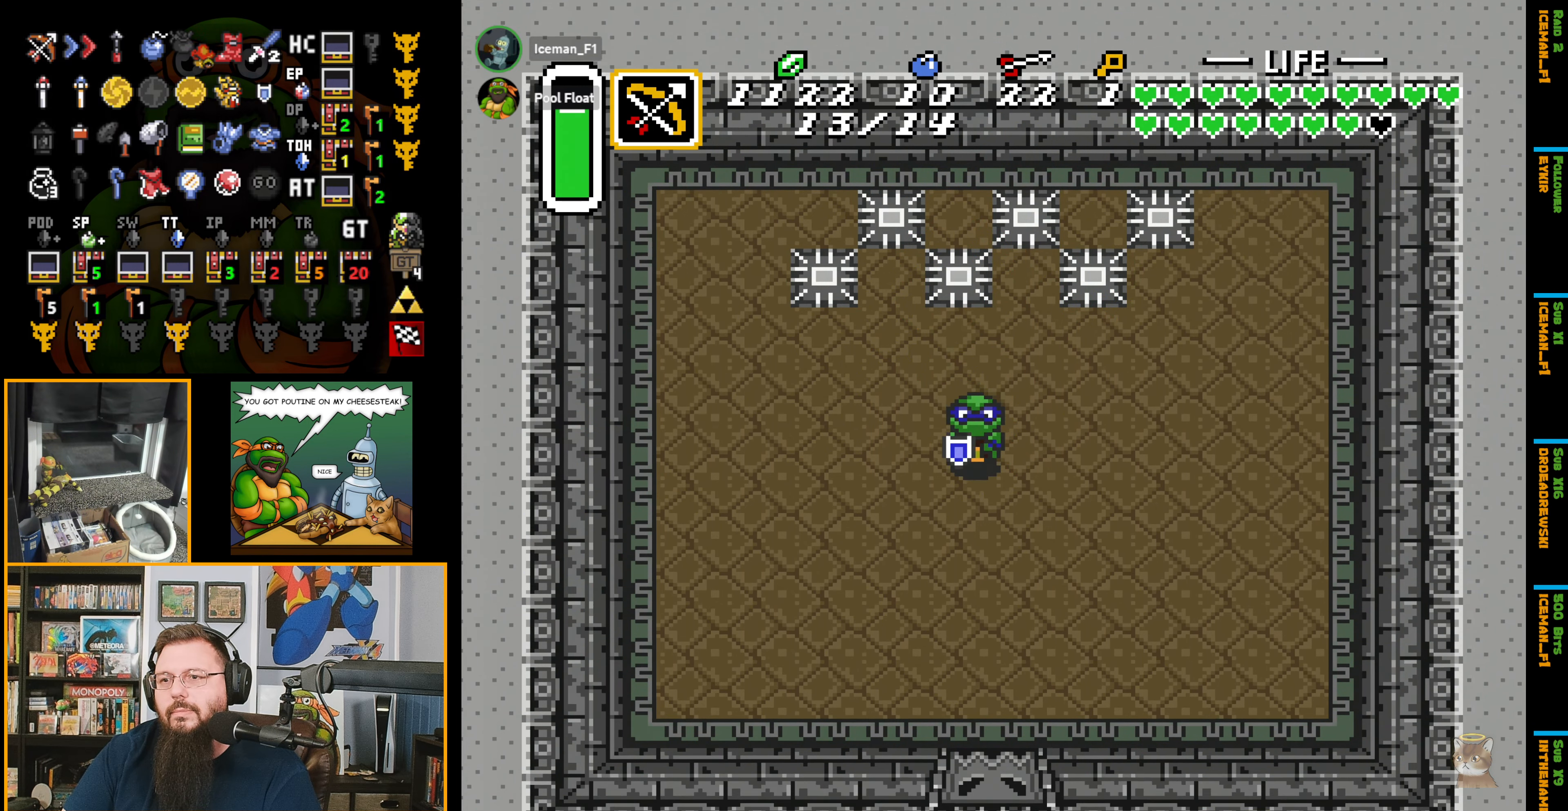
{"buttons": [], "events": [[67, "DPAD_DOWN", "up"]]}